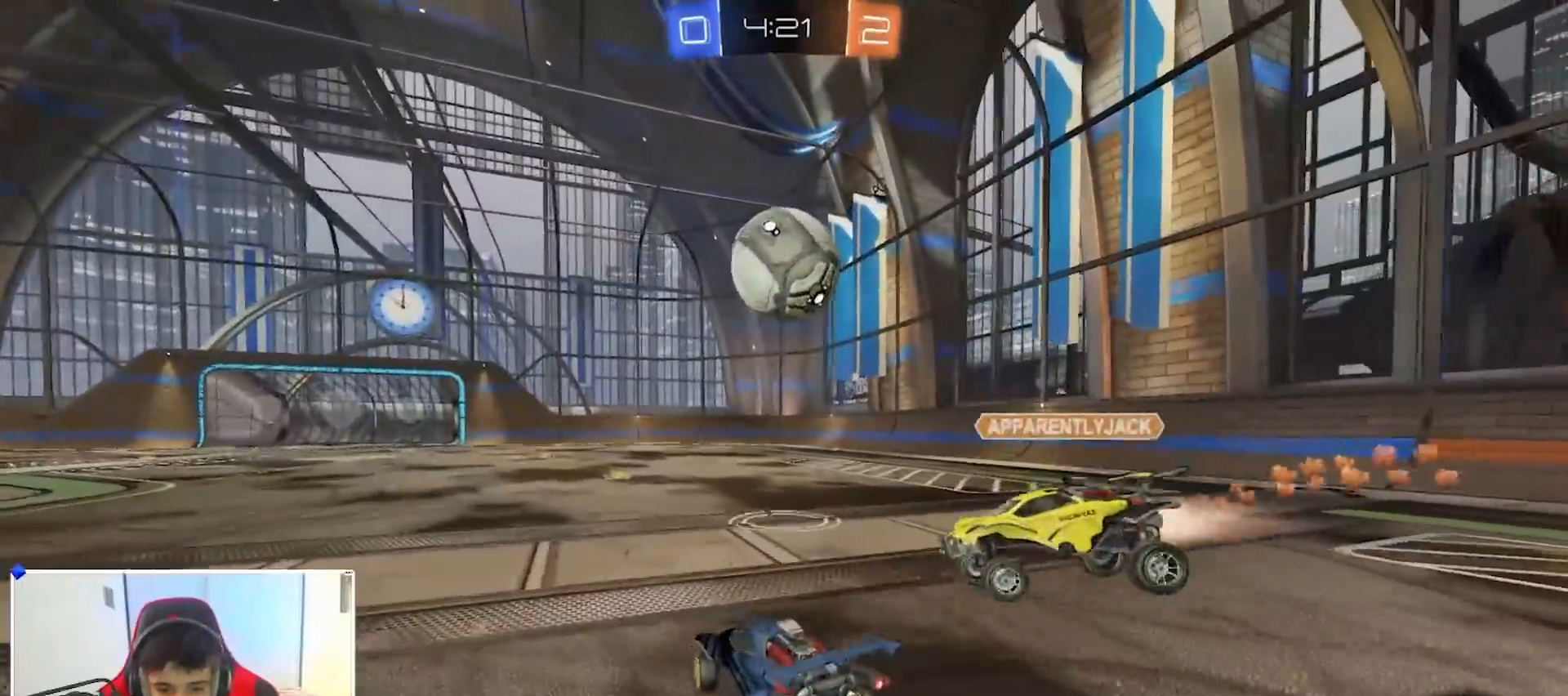
Gameplay with a controller (Xbox layout); each line is a JSON object with the inputs held at the frame after it. "events" lists button and stick changes between this image and that frame as [ms after this image, input, new state], when the widget could be followed in between.
{"buttons": ["R2"], "left_stick": "center", "right_stick": "center", "events": [[50, "B", "down"], [67, "left_stick", "center"], [133, "B", "up"], [267, "left_stick", "left"], [483, "left_stick", "center"]]}
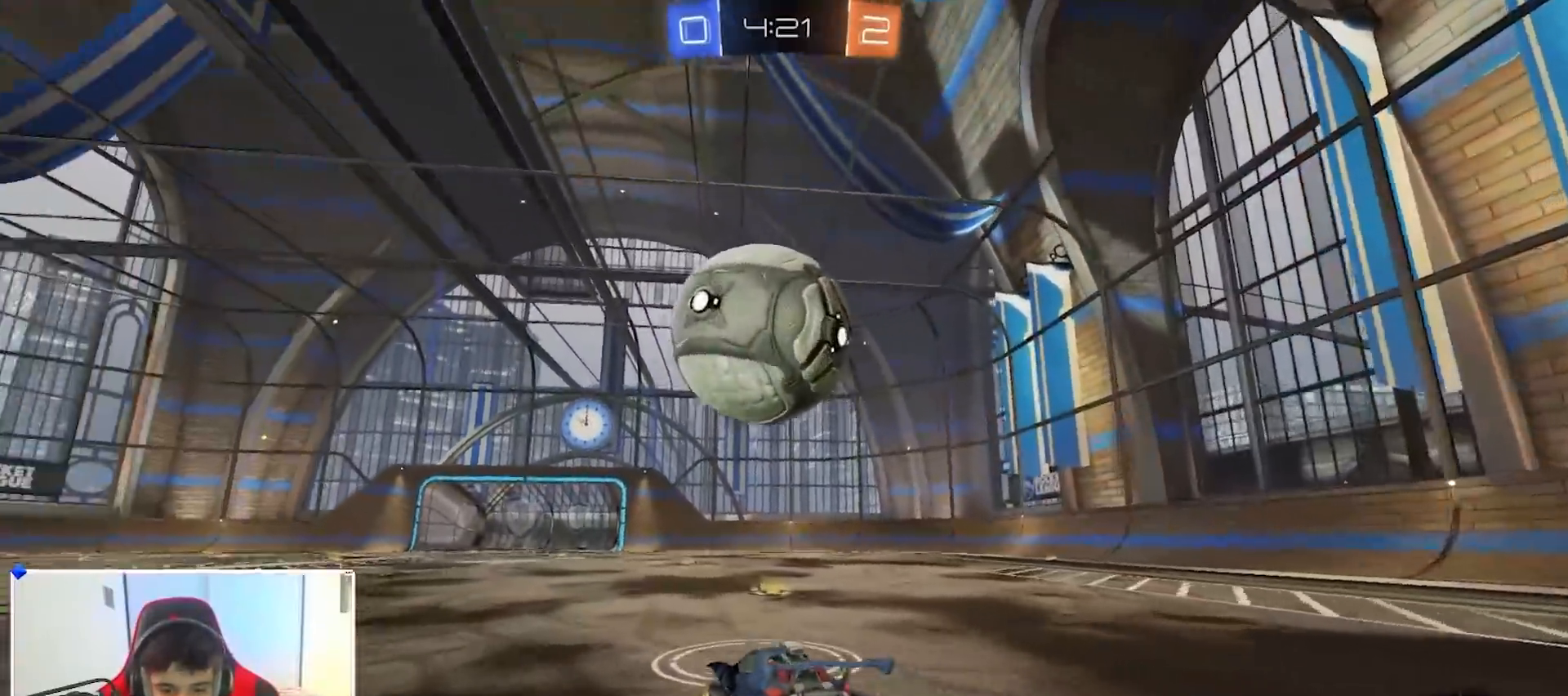
{"buttons": ["Y", "R2"], "left_stick": "center", "right_stick": "center", "events": [[83, "left_stick", "left"], [150, "R2", "up"], [167, "L2", "down"], [250, "left_stick", "center"], [267, "L2", "up"], [267, "R2", "down"], [433, "R2", "up"], [483, "Y", "down"], [500, "R2", "down"]]}
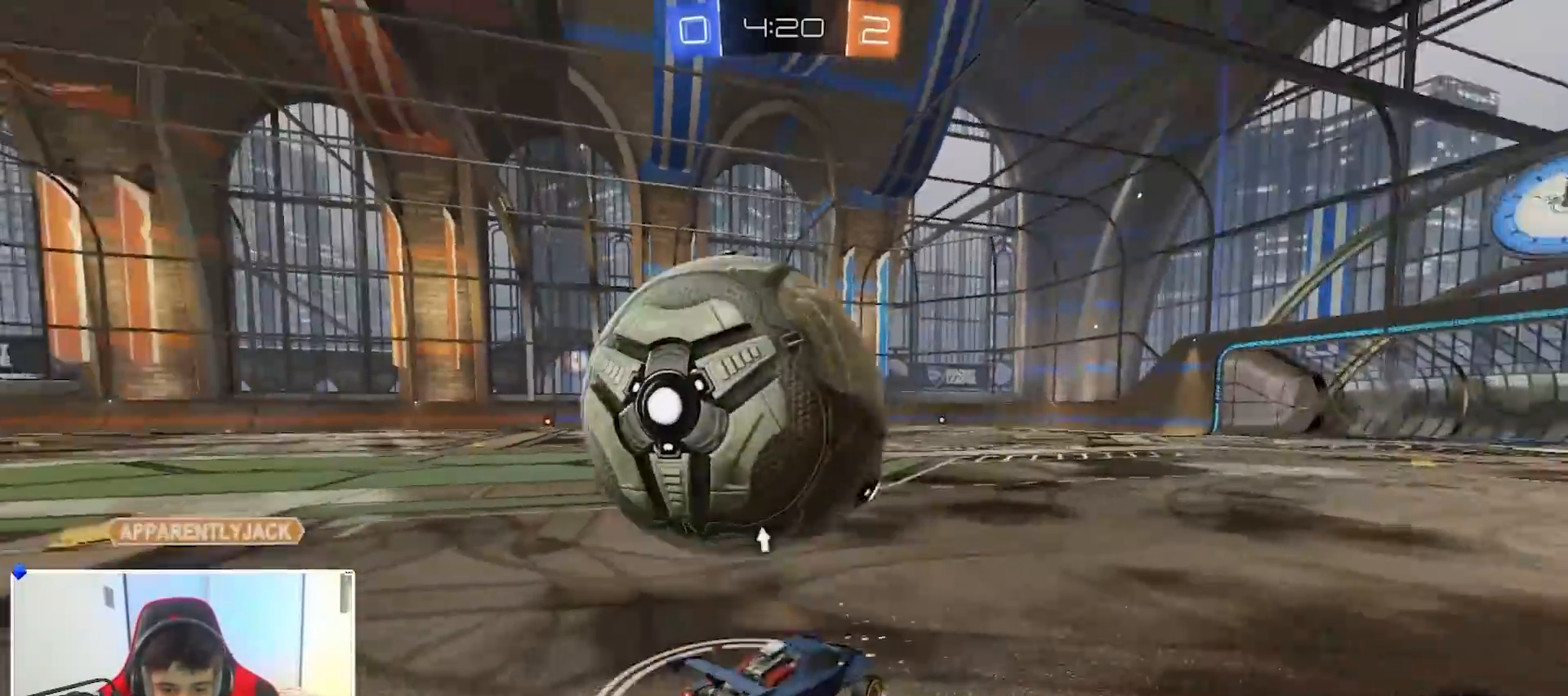
{"buttons": ["A"], "left_stick": "down-left", "right_stick": "center", "events": [[17, "R2", "up"], [33, "R2", "down"], [100, "Y", "up"], [100, "left_stick", "left"], [217, "A", "down"], [233, "left_stick", "down"], [317, "R2", "up"], [333, "A", "up"], [350, "left_stick", "down-left"], [400, "A", "down"]]}
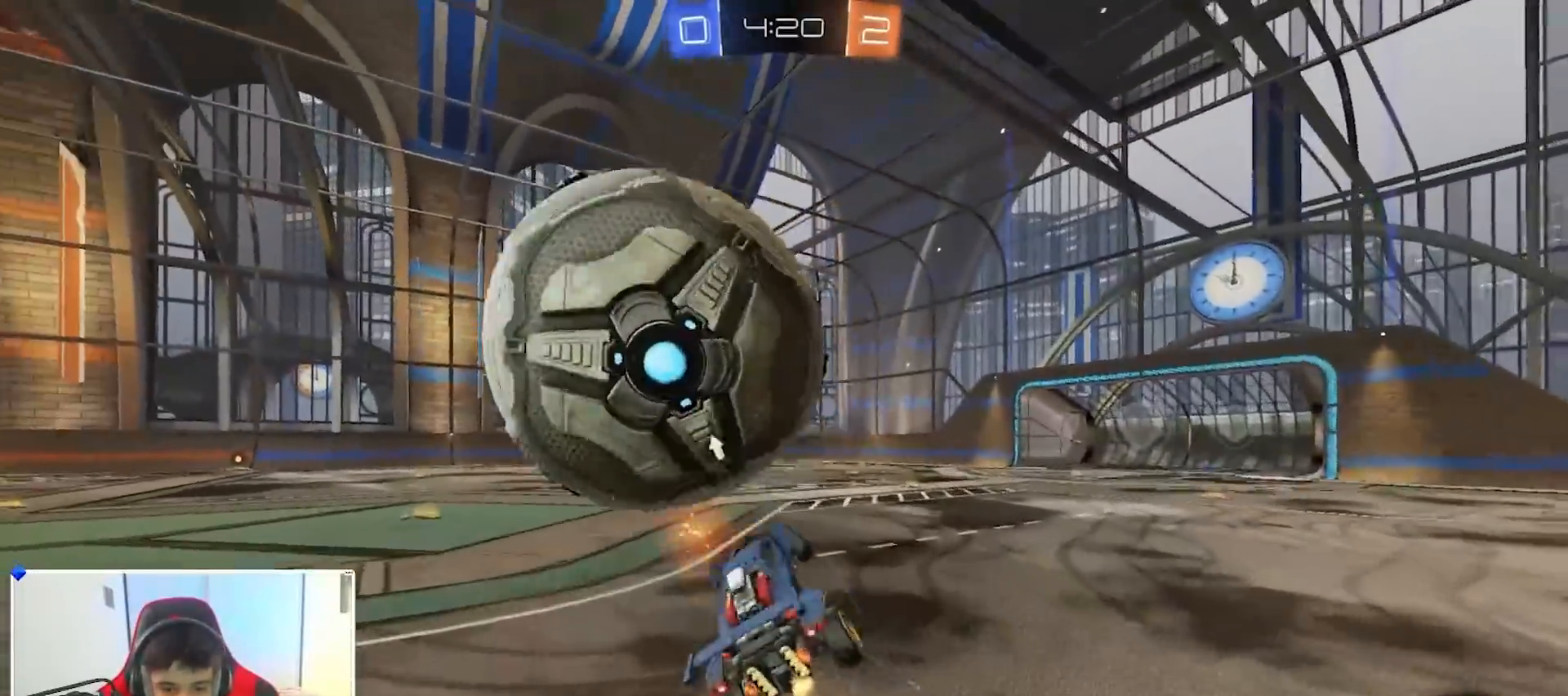
{"buttons": ["B", "R1"], "left_stick": "center", "right_stick": "center", "events": [[50, "R1", "down"], [150, "A", "up"], [250, "R1", "up"], [333, "left_stick", "center"], [417, "R1", "down"], [467, "B", "down"]]}
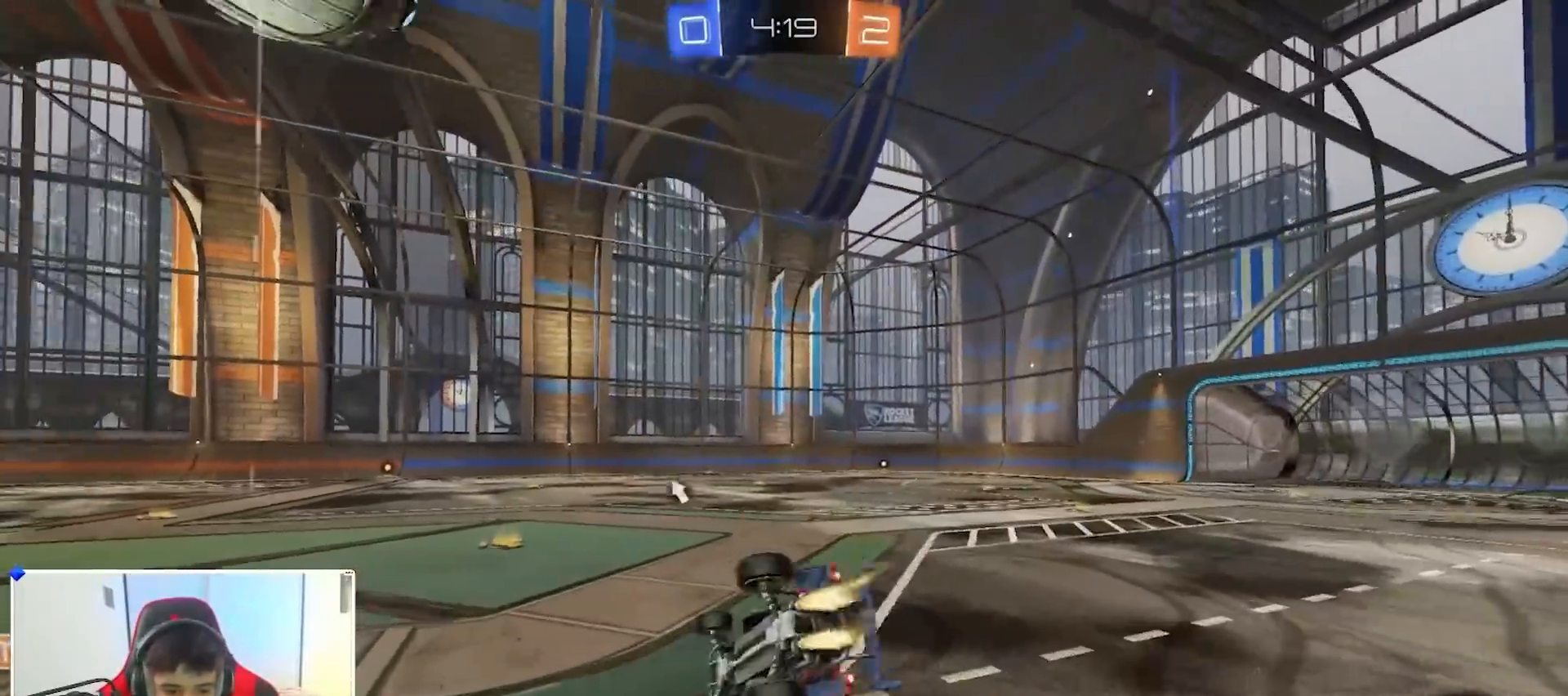
{"buttons": ["R2"], "left_stick": "center", "right_stick": "center", "events": [[33, "left_stick", "left"], [200, "R1", "up"], [317, "R2", "down"], [367, "left_stick", "center"], [483, "B", "up"]]}
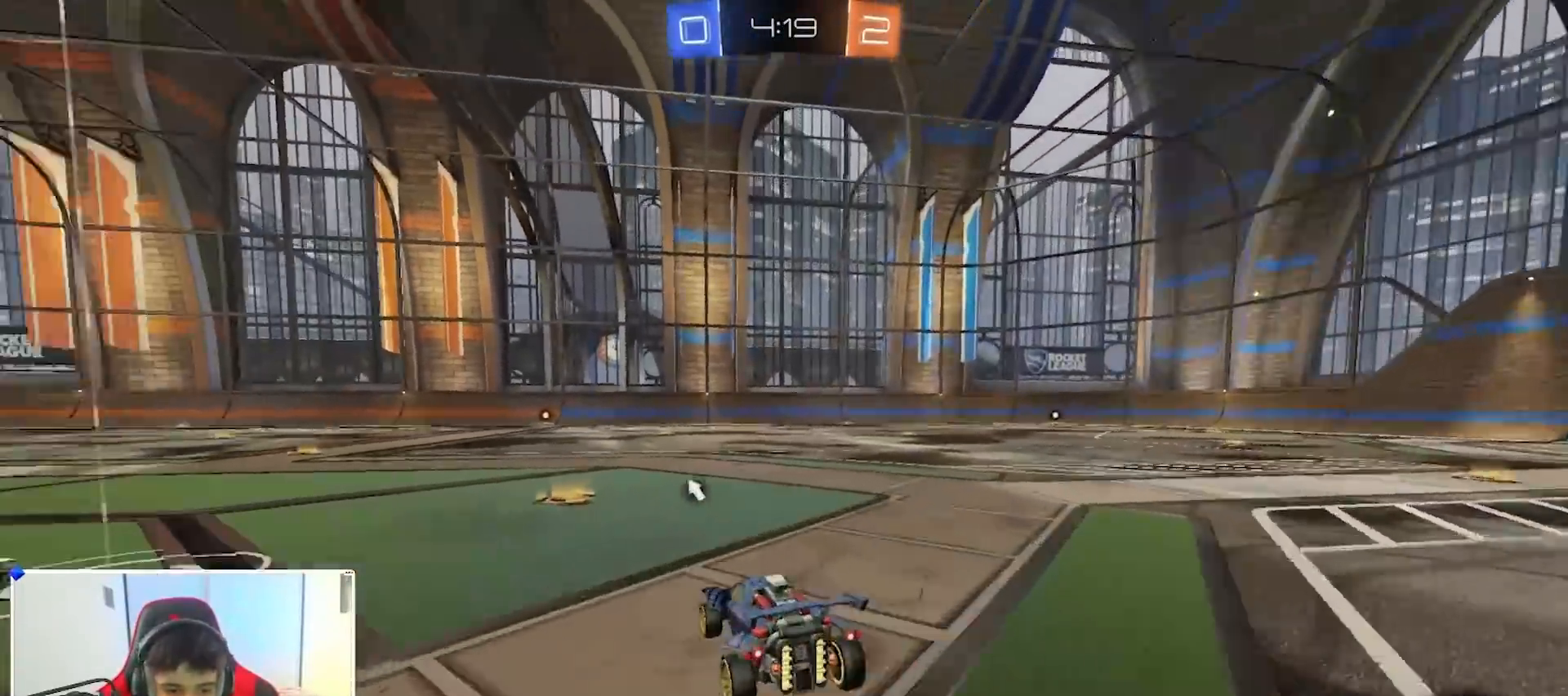
{"buttons": ["R2"], "left_stick": "center", "right_stick": "center", "events": [[33, "left_stick", "left"], [167, "left_stick", "center"], [250, "left_stick", "left"], [433, "left_stick", "center"]]}
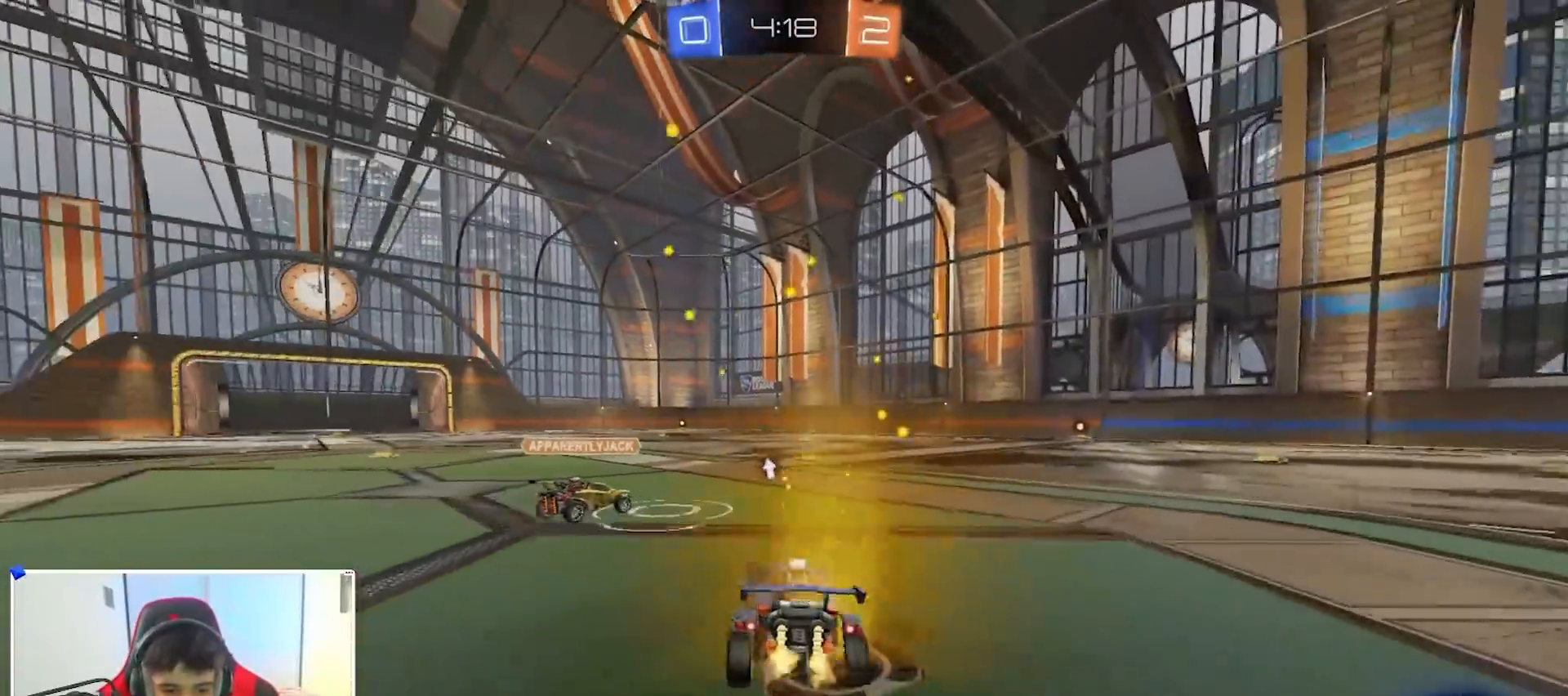
{"buttons": ["R2"], "left_stick": "right", "right_stick": "center", "events": [[417, "left_stick", "right"]]}
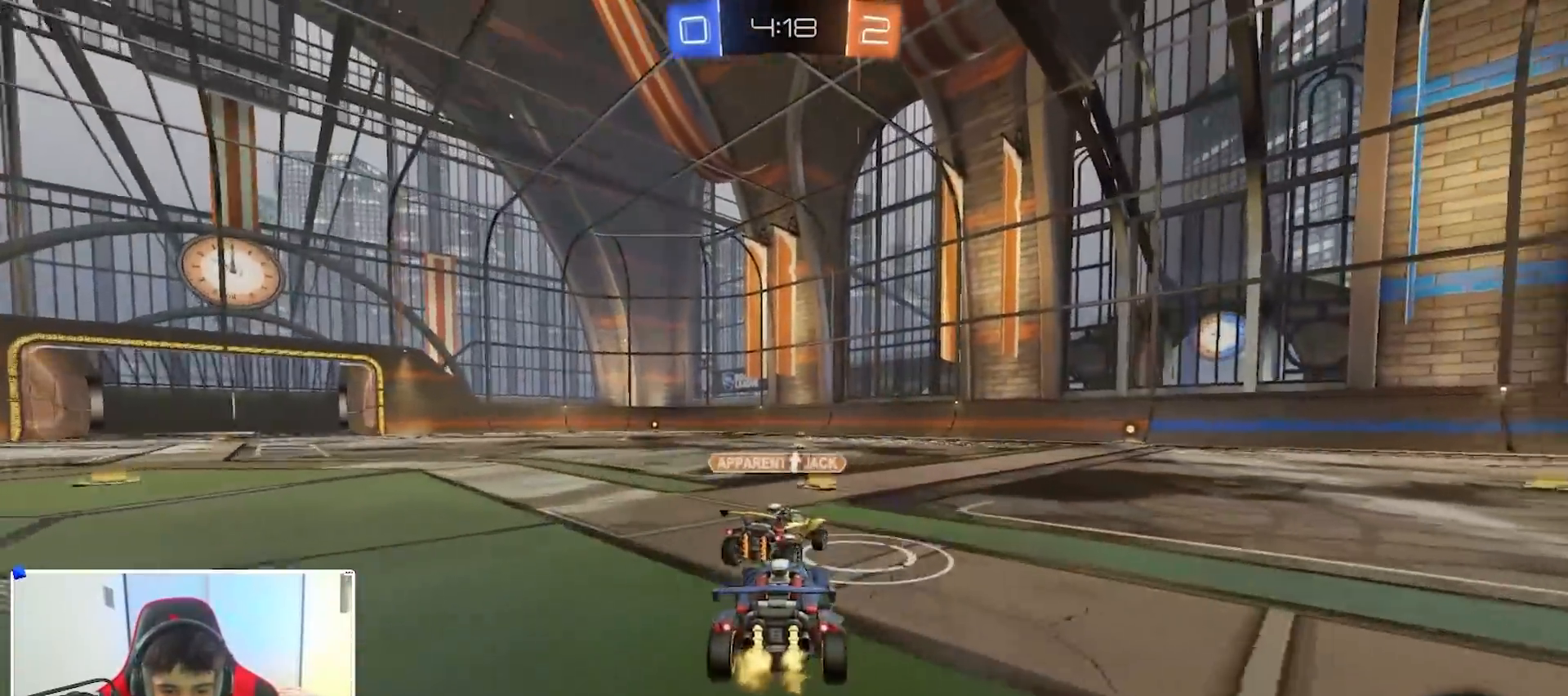
{"buttons": ["B", "R2"], "left_stick": "left", "right_stick": "center", "events": [[67, "left_stick", "center"], [150, "left_stick", "right"], [350, "B", "down"], [367, "left_stick", "left"]]}
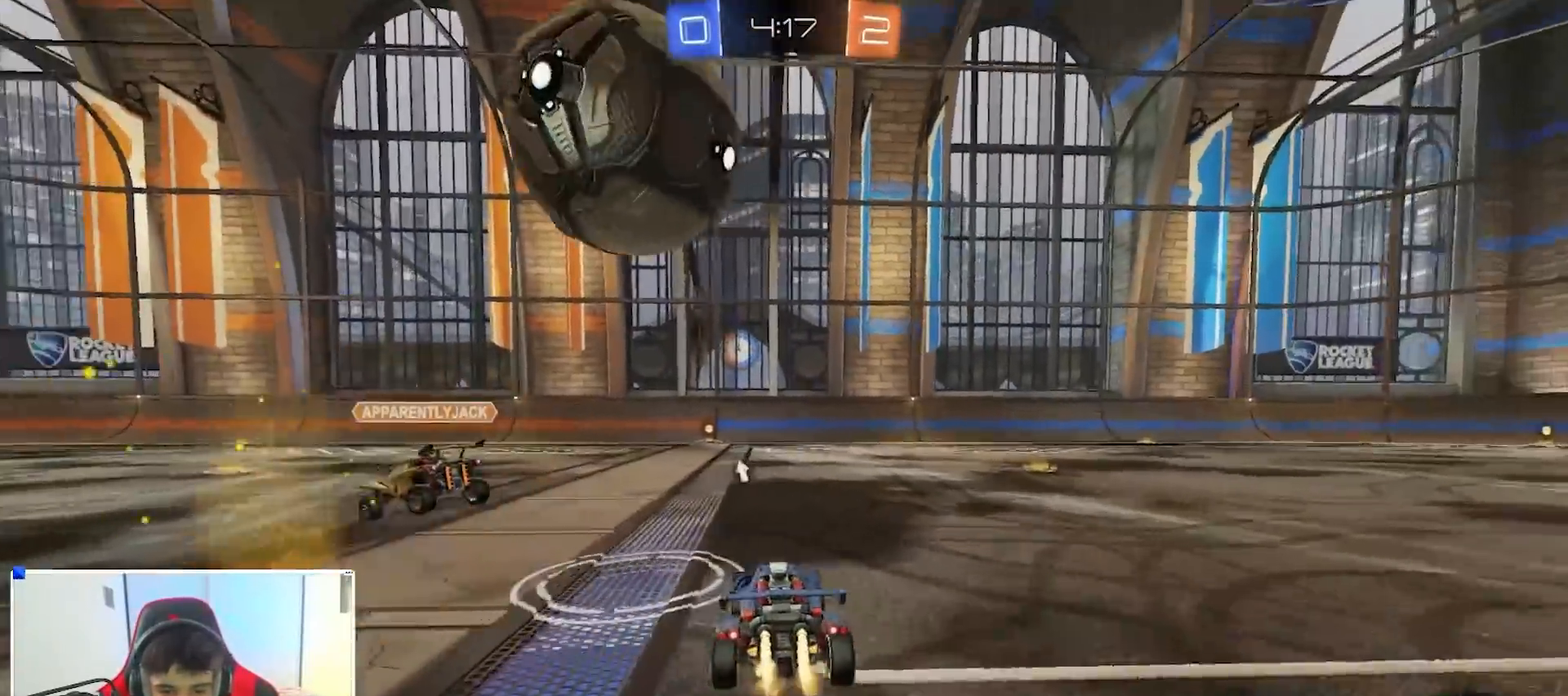
{"buttons": ["B", "R2"], "left_stick": "left", "right_stick": "center", "events": [[133, "left_stick", "center"], [217, "left_stick", "left"]]}
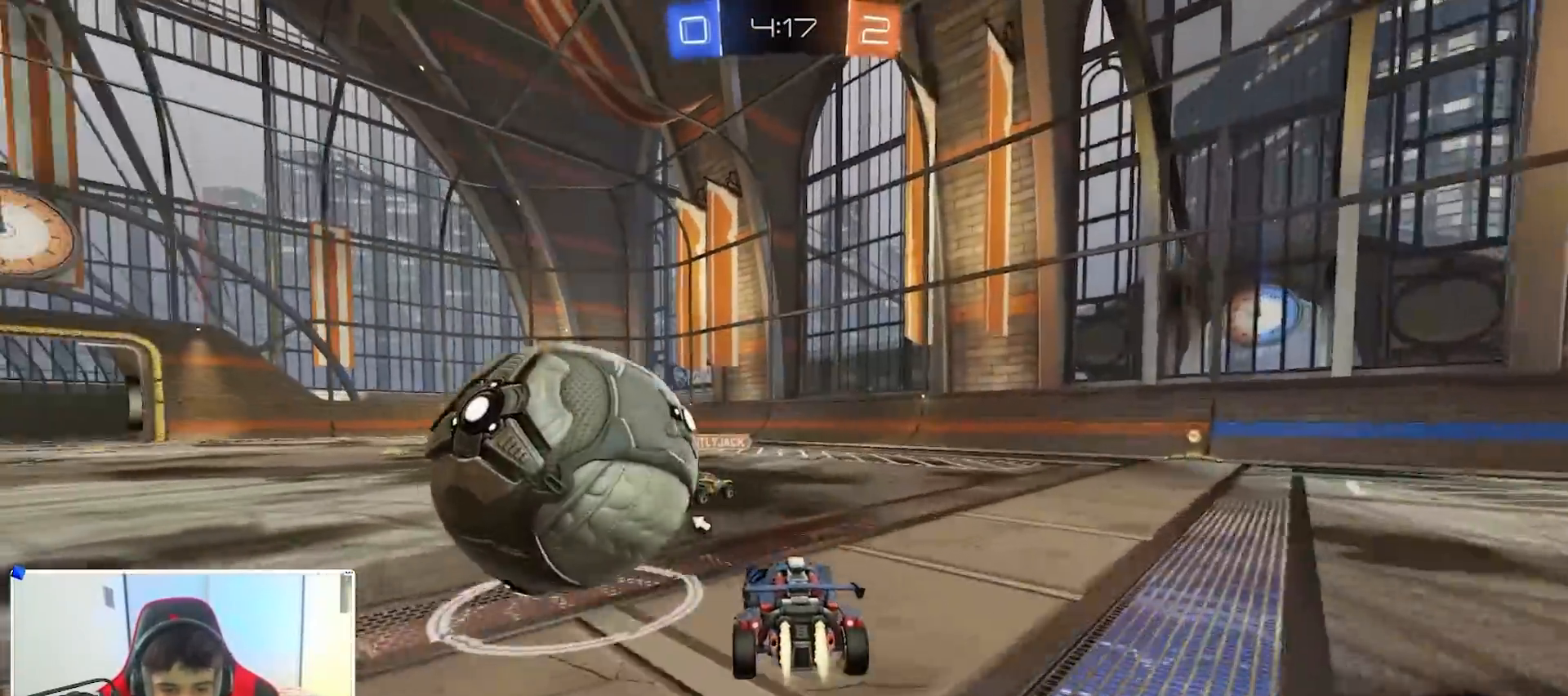
{"buttons": ["A"], "left_stick": "right", "right_stick": "center", "events": [[267, "B", "up"], [367, "R2", "up"], [467, "A", "down"], [483, "left_stick", "right"]]}
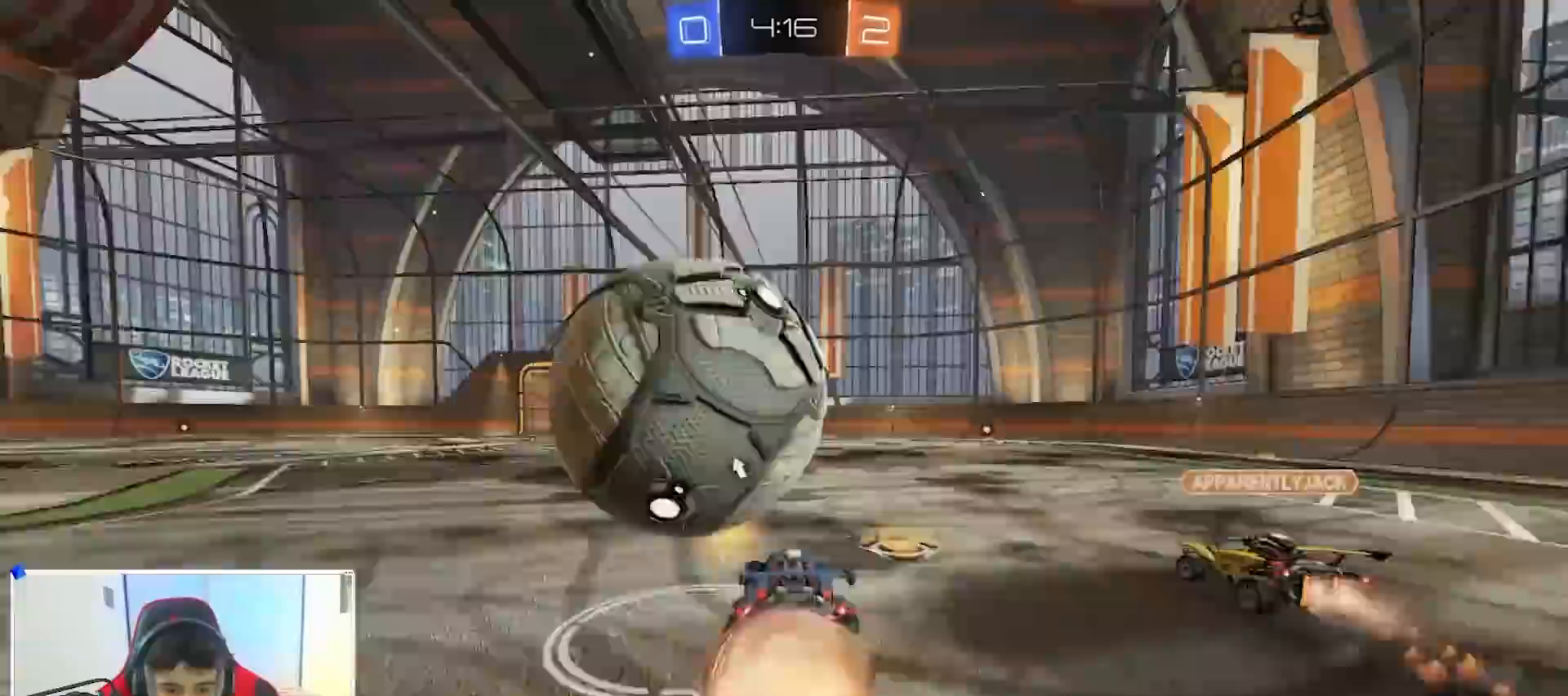
{"buttons": [], "left_stick": "center", "right_stick": "center", "events": [[100, "A", "up"], [117, "left_stick", "up-left"], [150, "R2", "down"], [167, "A", "down"], [200, "X", "down"], [217, "left_stick", "down"], [300, "A", "up"], [350, "R2", "up"], [400, "X", "up"], [400, "left_stick", "center"]]}
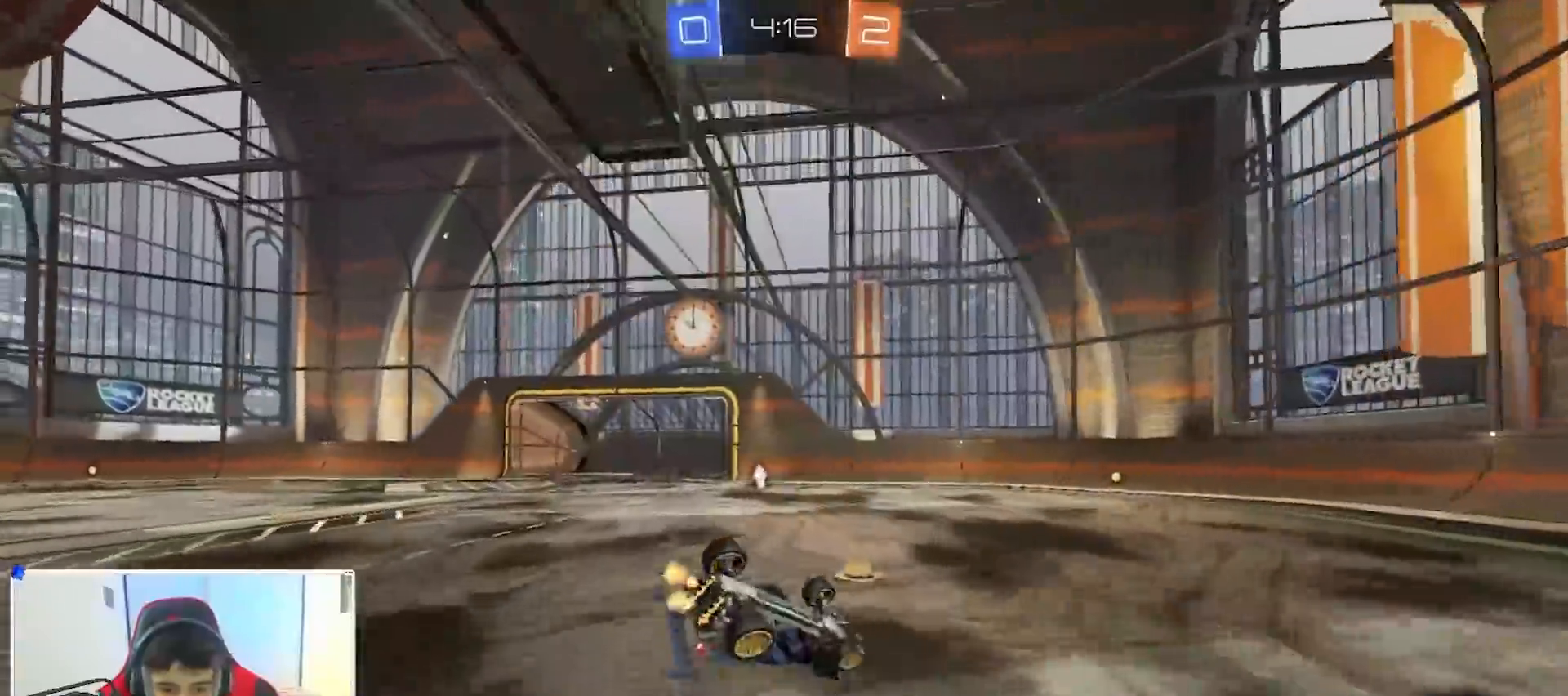
{"buttons": [], "left_stick": "left", "right_stick": "down-right", "events": [[100, "R1", "down"], [133, "B", "down"], [150, "left_stick", "up-right"], [217, "B", "up"], [300, "right_stick", "down-right"], [333, "left_stick", "up"], [450, "R1", "up"], [500, "left_stick", "left"]]}
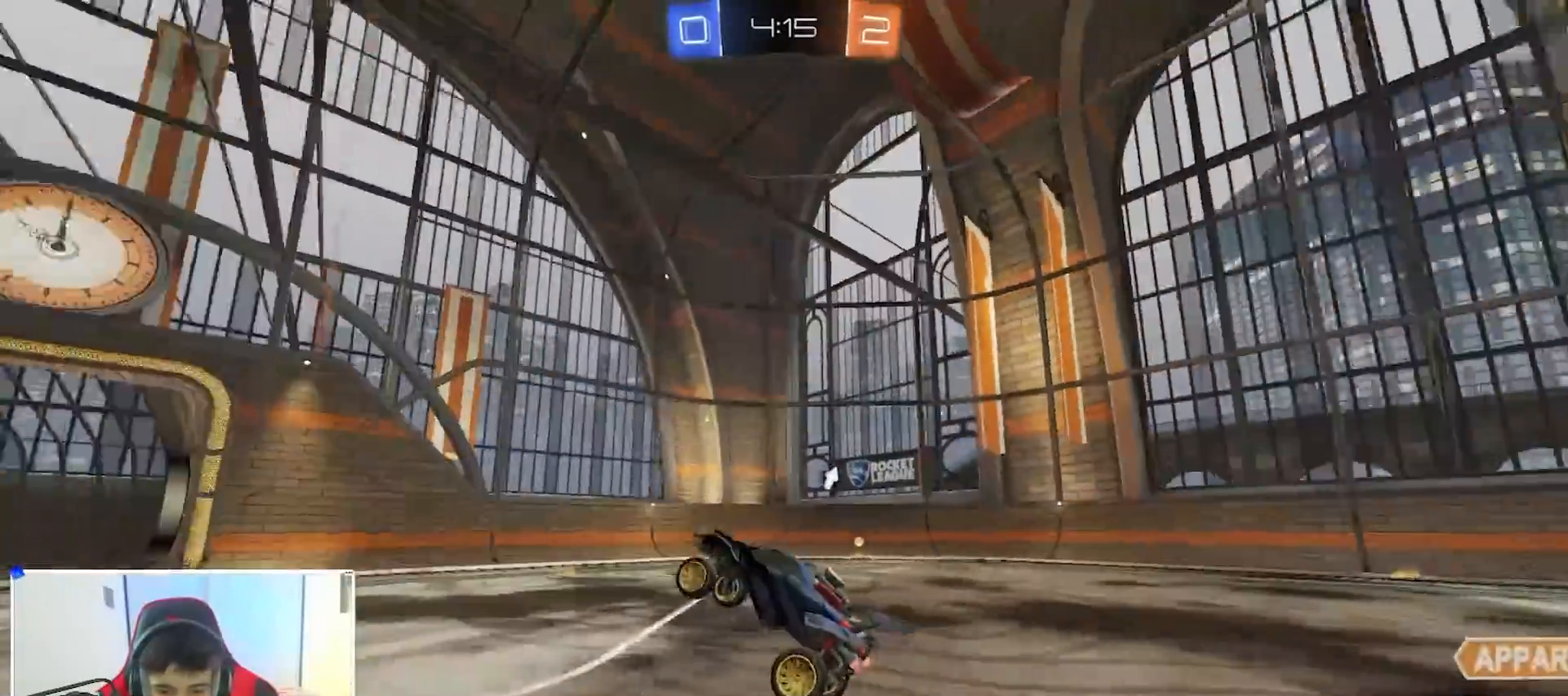
{"buttons": ["B", "R2"], "left_stick": "left", "right_stick": "center", "events": [[217, "R2", "down"], [300, "right_stick", "center"], [417, "B", "down"]]}
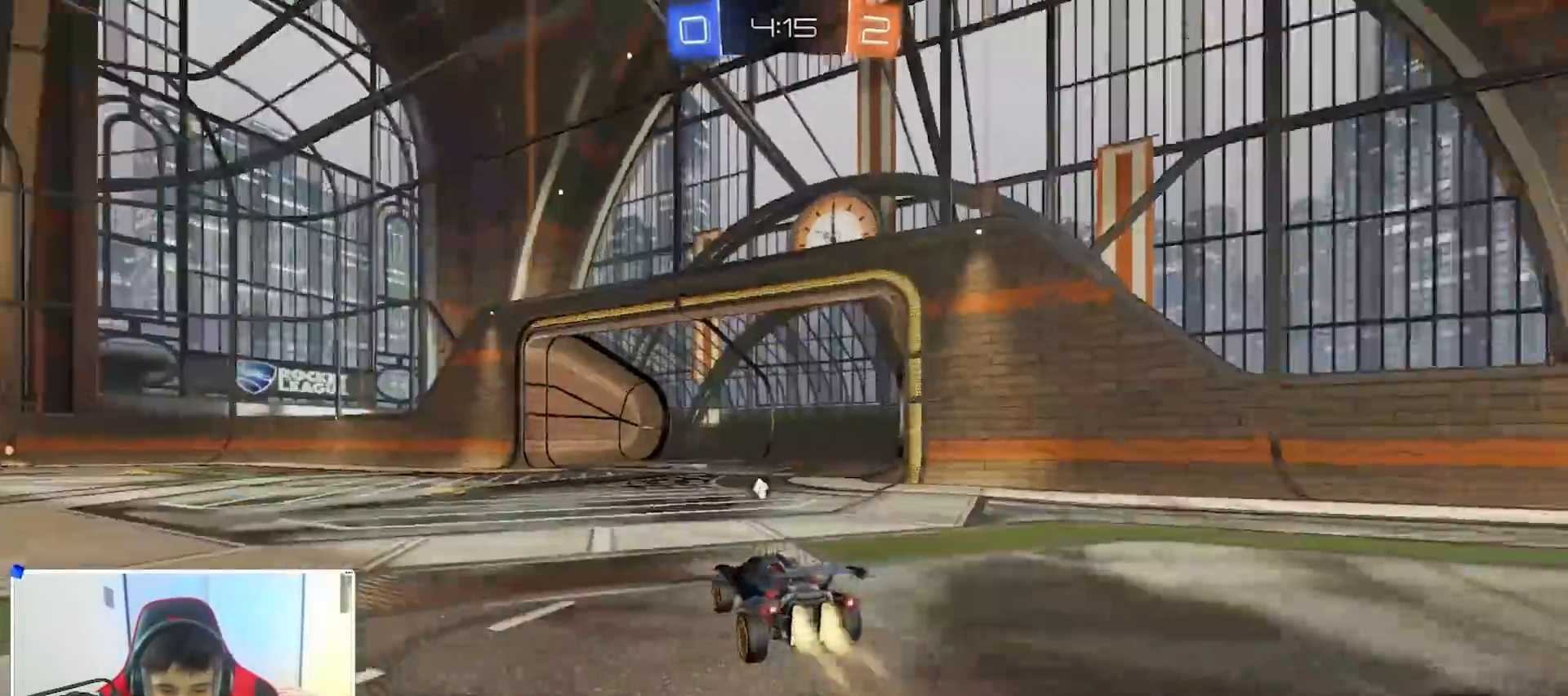
{"buttons": [], "left_stick": "center", "right_stick": "center", "events": [[50, "left_stick", "center"], [117, "left_stick", "left"], [167, "Y", "down"], [267, "Y", "up"], [317, "B", "up"], [383, "left_stick", "center"], [433, "R2", "up"]]}
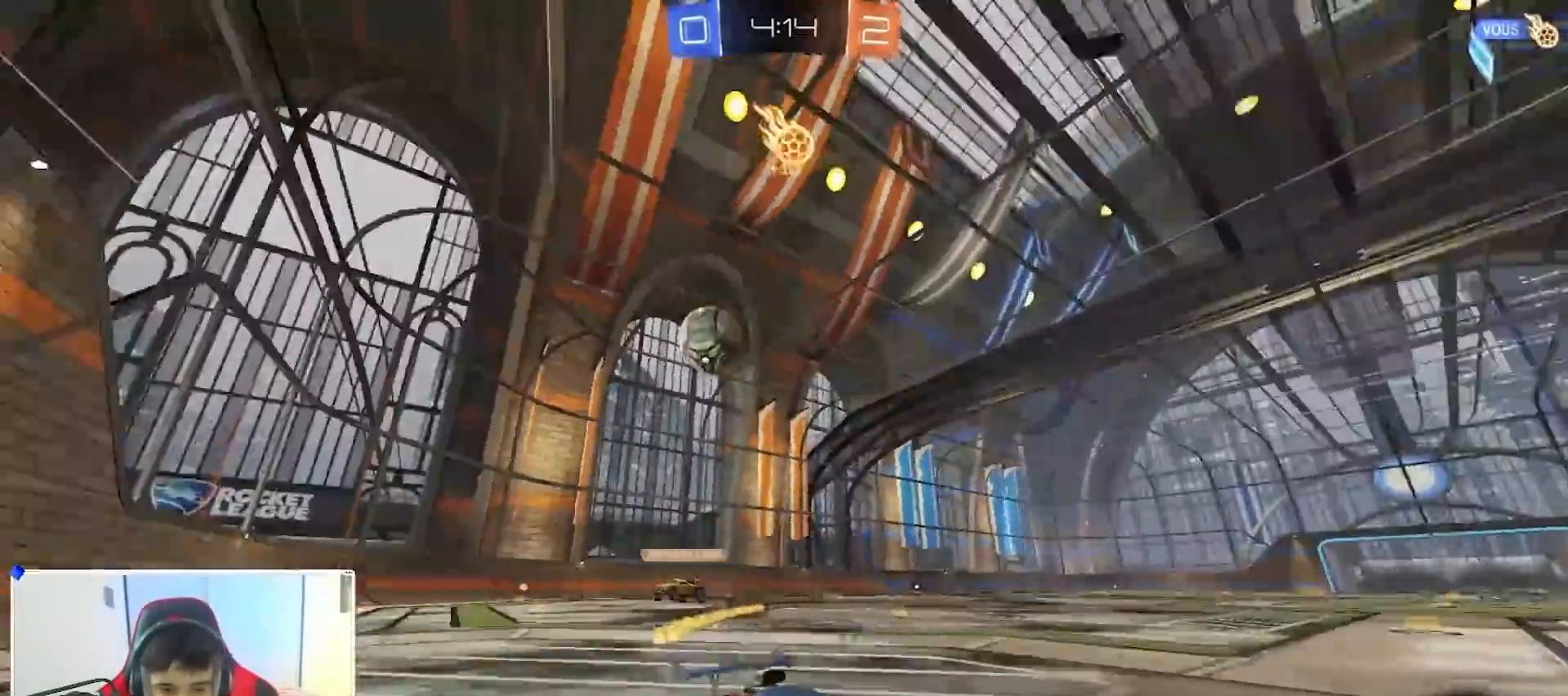
{"buttons": ["R2"], "left_stick": "center", "right_stick": "center", "events": [[200, "R2", "down"], [333, "left_stick", "left"], [400, "left_stick", "center"]]}
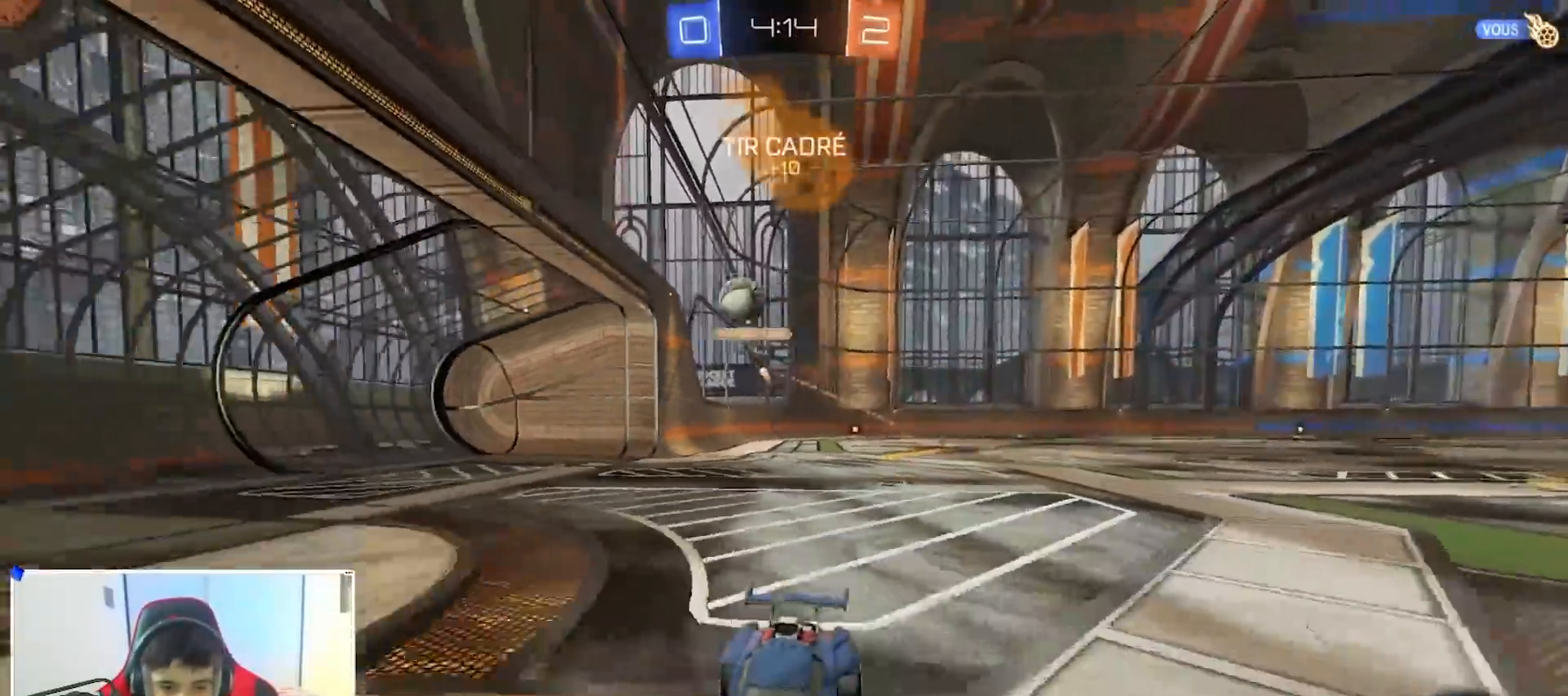
{"buttons": ["R2"], "left_stick": "center", "right_stick": "center", "events": [[133, "B", "down"], [167, "left_stick", "left"], [417, "left_stick", "right"], [483, "B", "up"], [483, "left_stick", "center"]]}
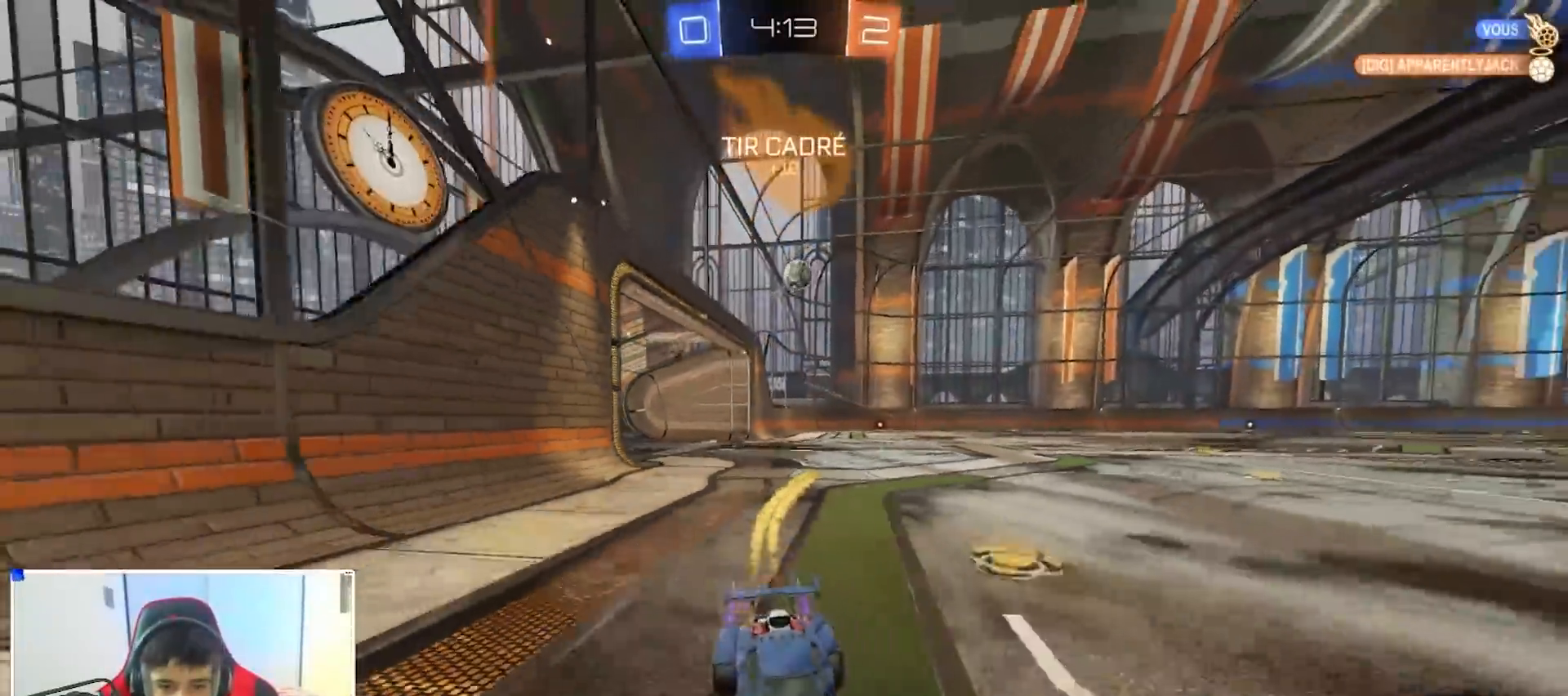
{"buttons": ["B", "R2"], "left_stick": "left", "right_stick": "center", "events": [[17, "left_stick", "left"], [133, "X", "down"], [250, "X", "up"], [267, "B", "down"]]}
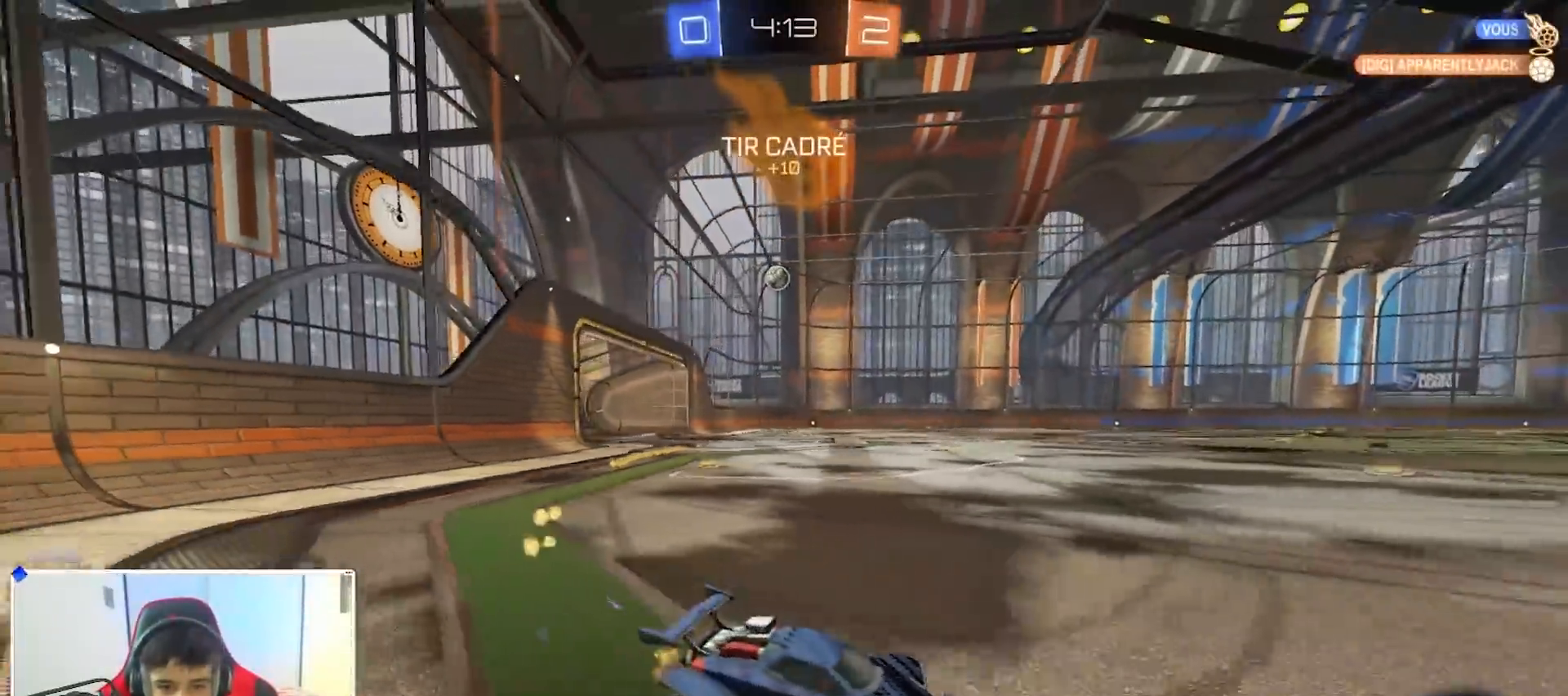
{"buttons": ["B", "R2"], "left_stick": "left", "right_stick": "center", "events": [[200, "left_stick", "center"], [283, "B", "up"], [300, "left_stick", "left"], [467, "B", "down"]]}
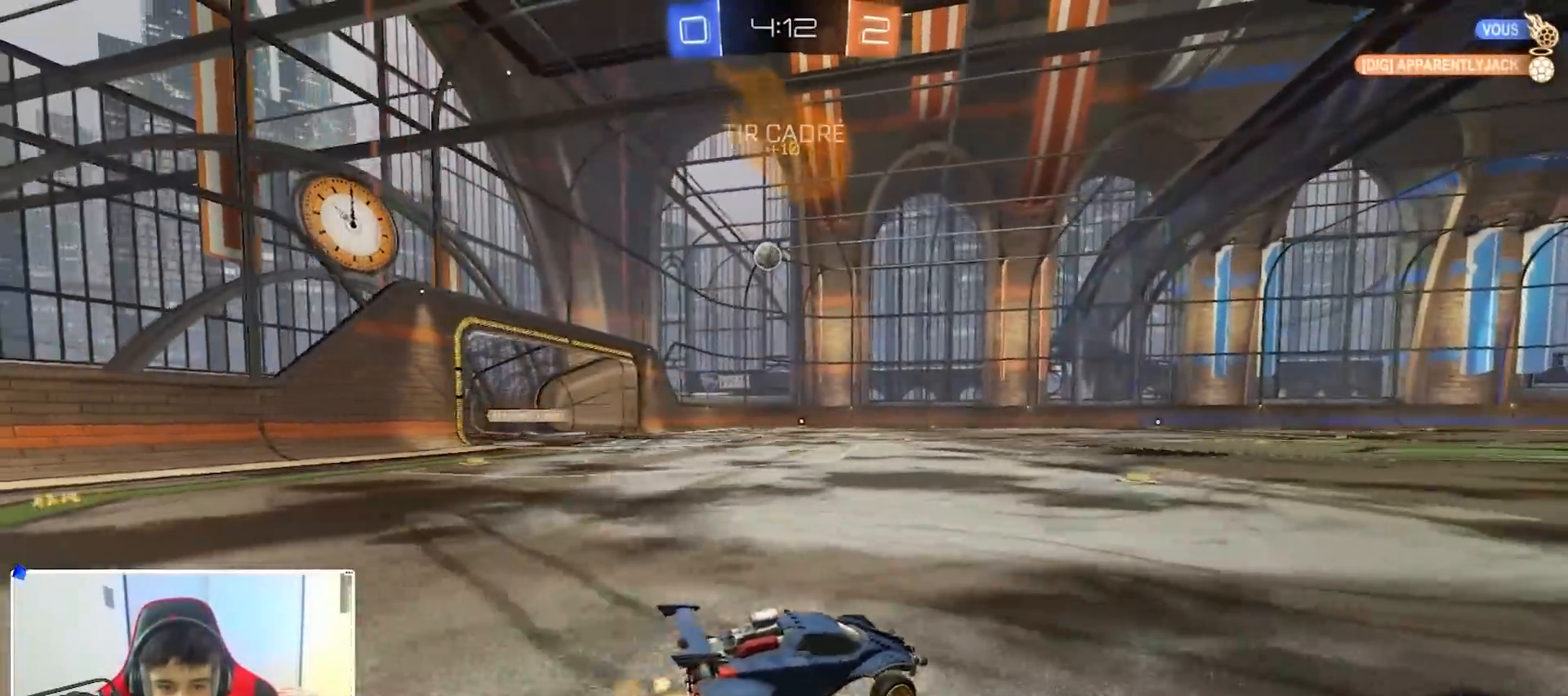
{"buttons": ["A", "X", "R2"], "left_stick": "down-left", "right_stick": "center", "events": [[17, "left_stick", "center"], [83, "B", "up"], [200, "left_stick", "left"], [217, "B", "down"], [233, "A", "down"], [300, "A", "up"], [300, "left_stick", "up-right"], [350, "A", "down"], [367, "X", "down"], [433, "B", "up"], [450, "left_stick", "down-left"]]}
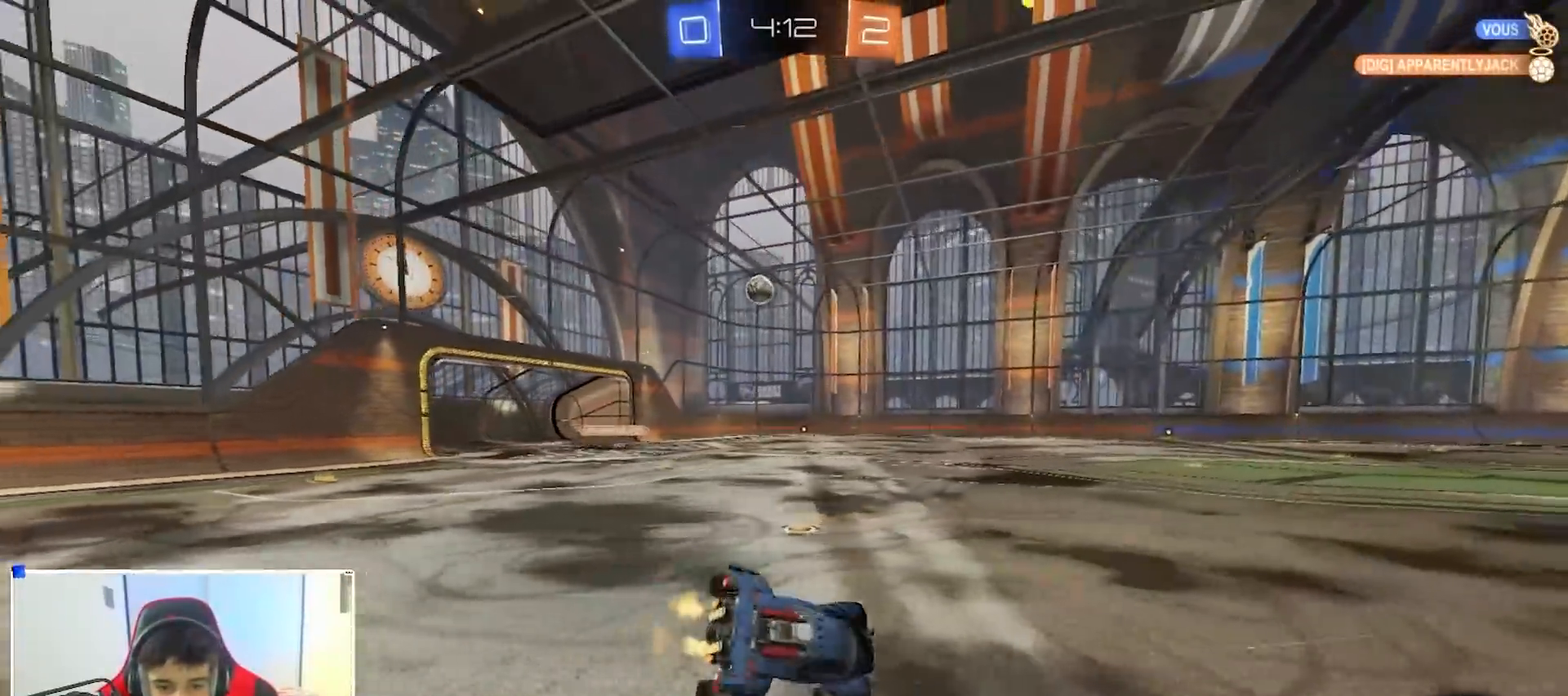
{"buttons": ["X"], "left_stick": "right", "right_stick": "center", "events": [[67, "A", "up"], [233, "left_stick", "right"], [283, "R2", "up"]]}
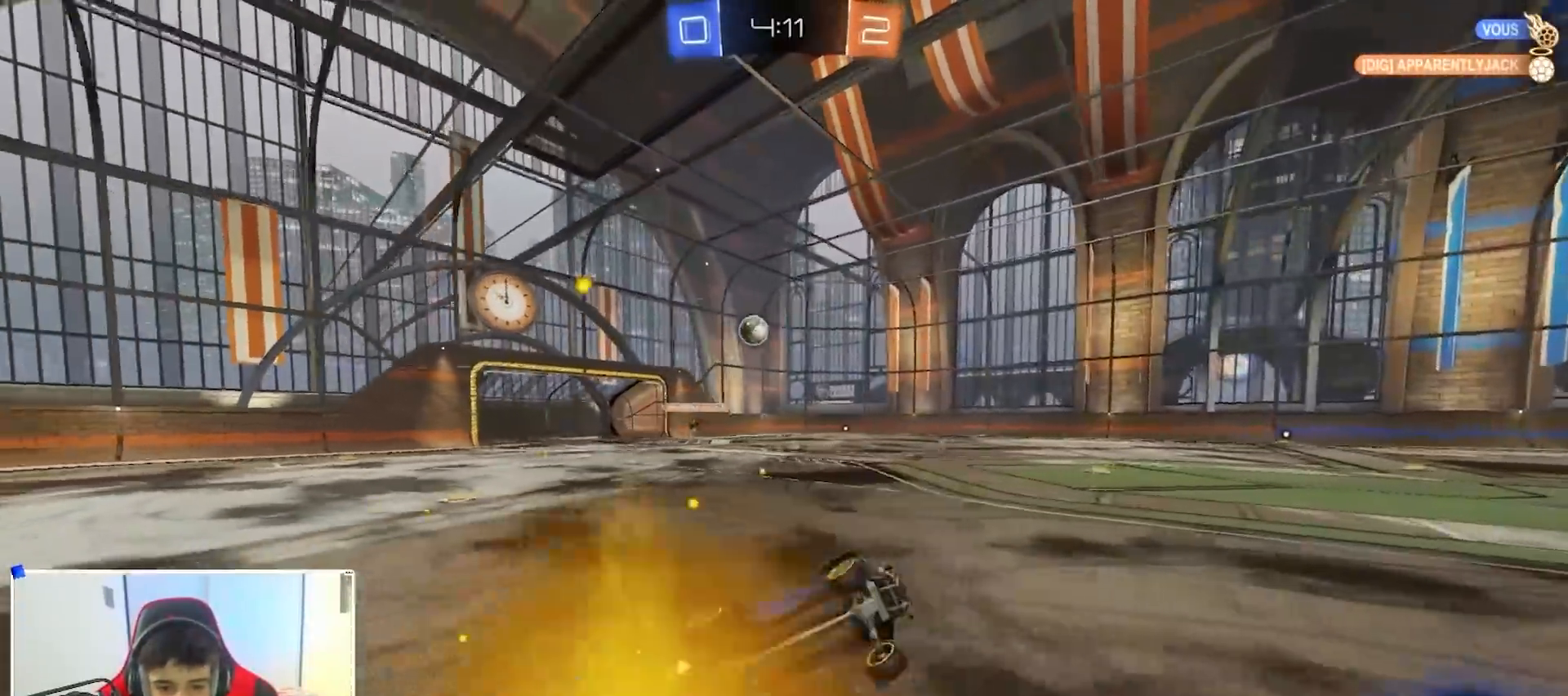
{"buttons": ["R2"], "left_stick": "center", "right_stick": "center", "events": [[17, "R2", "down"], [167, "X", "up"], [200, "left_stick", "center"], [400, "left_stick", "right"], [483, "left_stick", "center"]]}
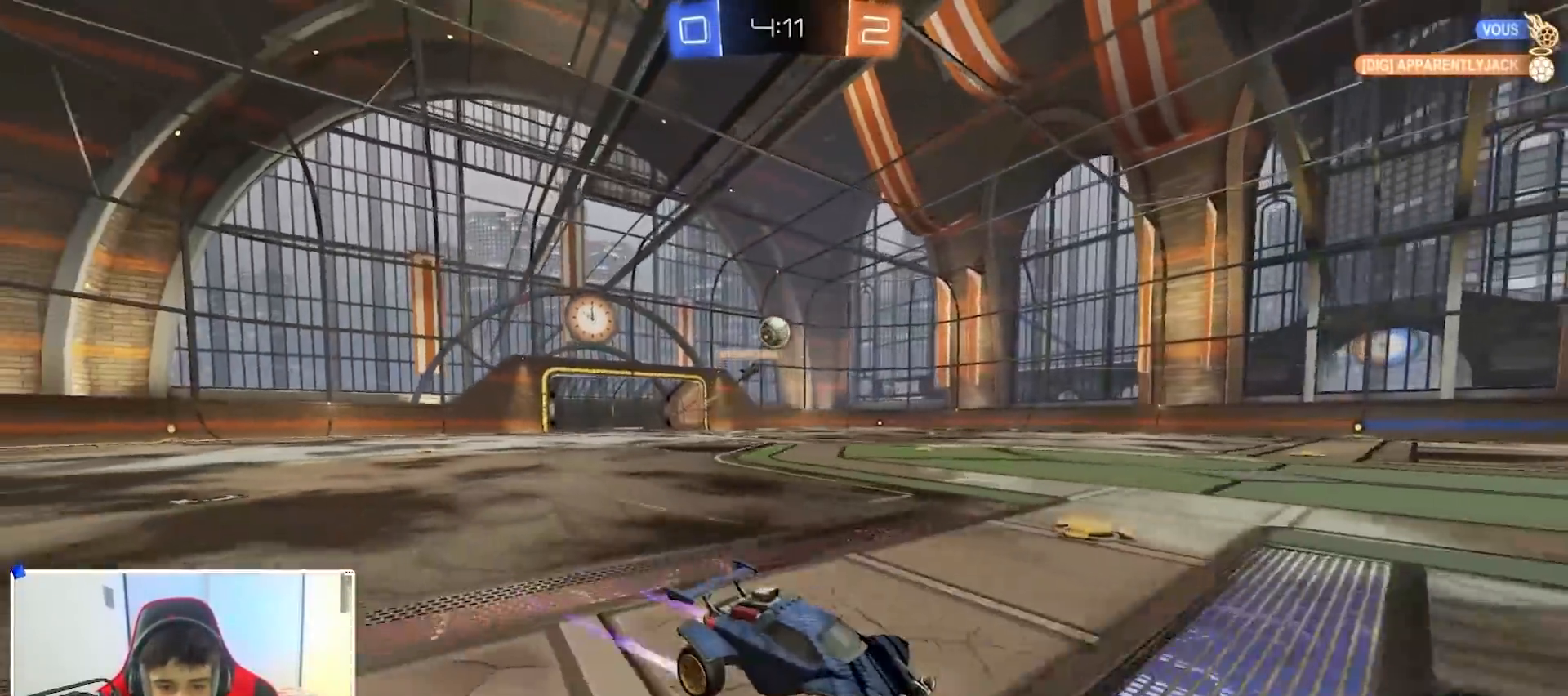
{"buttons": ["R2"], "left_stick": "center", "right_stick": "center", "events": [[200, "left_stick", "right"], [267, "left_stick", "center"]]}
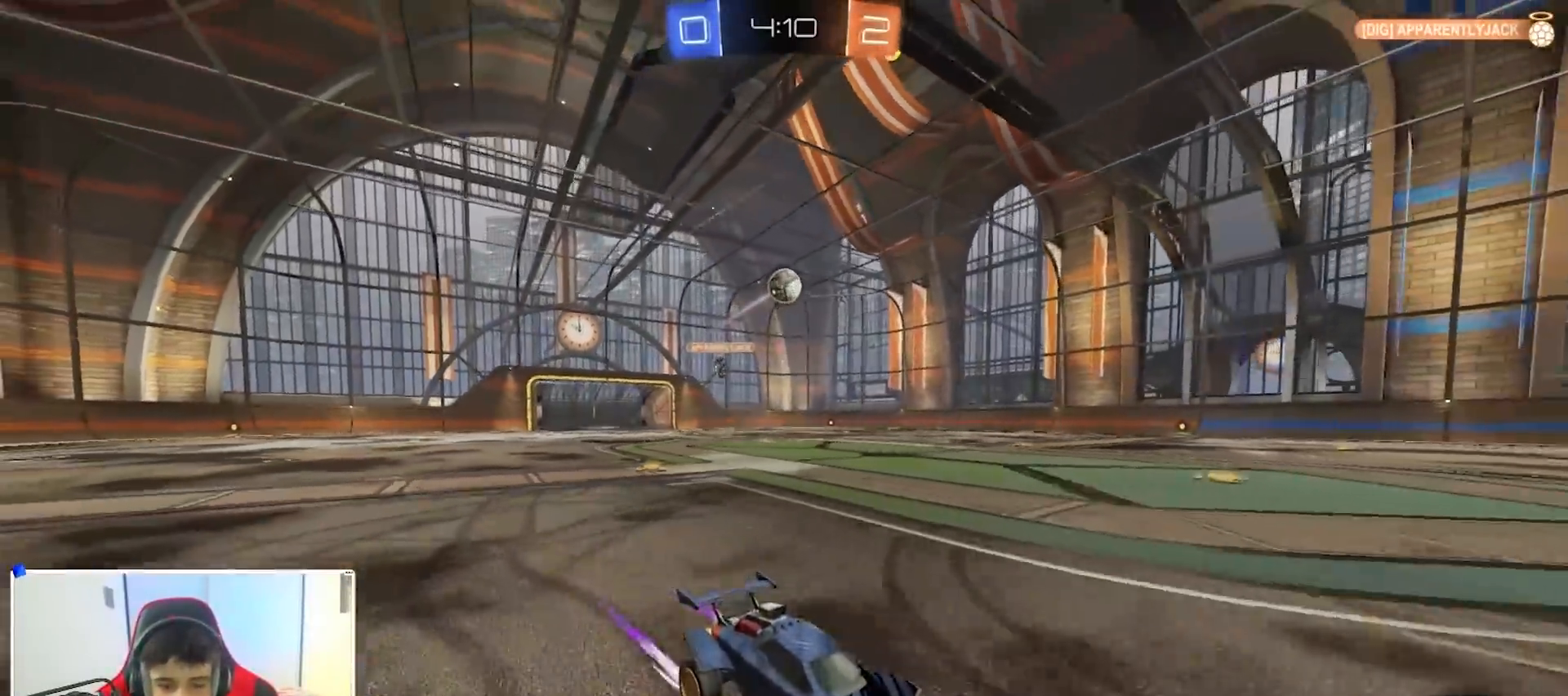
{"buttons": ["R2"], "left_stick": "center", "right_stick": "center", "events": []}
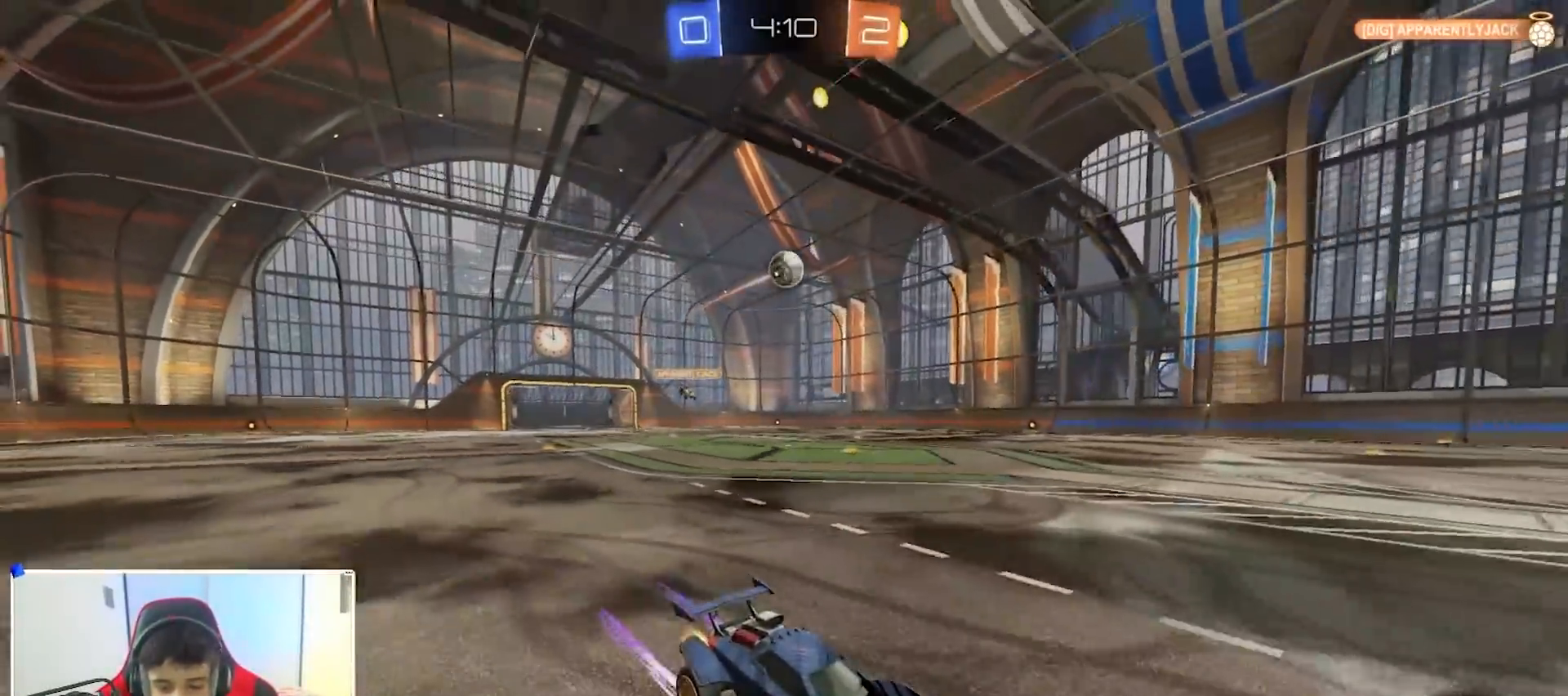
{"buttons": ["R2"], "left_stick": "left", "right_stick": "center", "events": [[467, "left_stick", "left"]]}
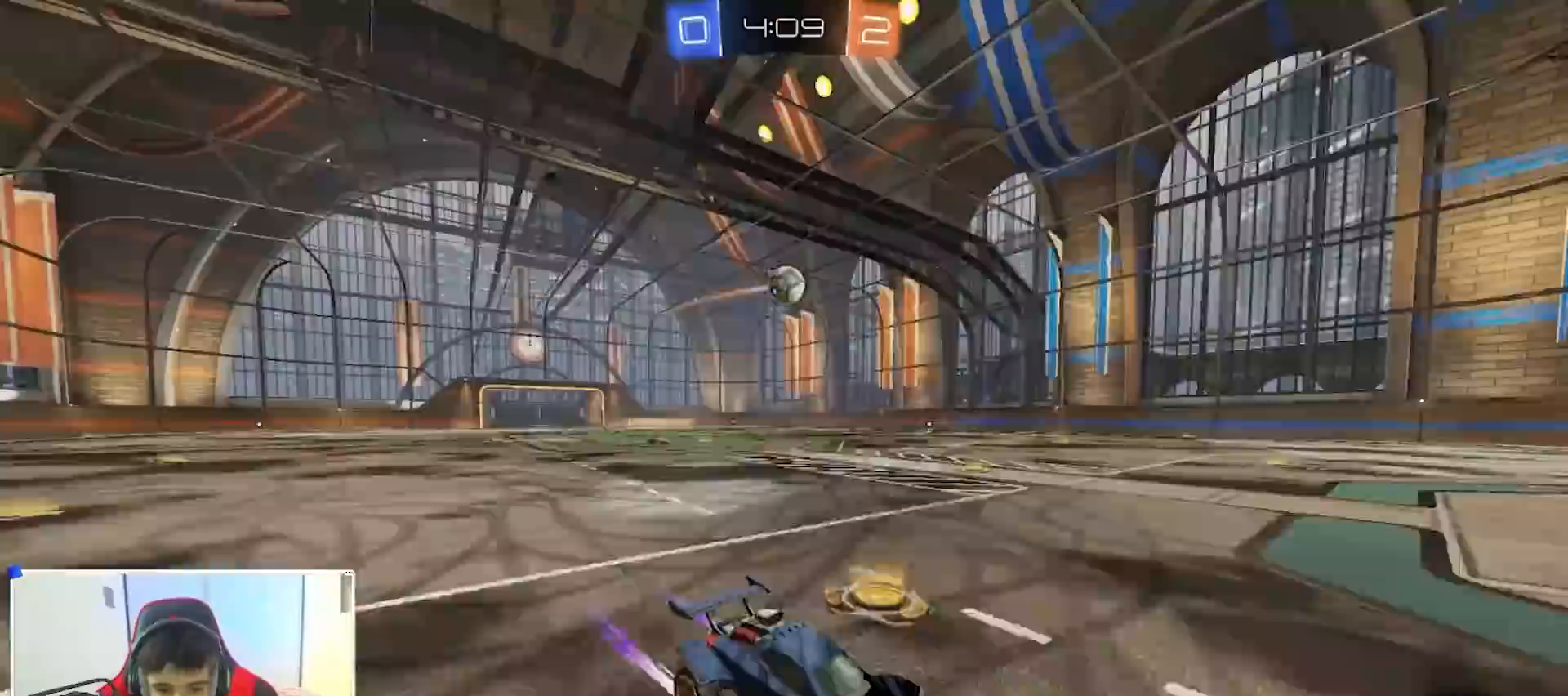
{"buttons": ["R2"], "left_stick": "left", "right_stick": "center", "events": []}
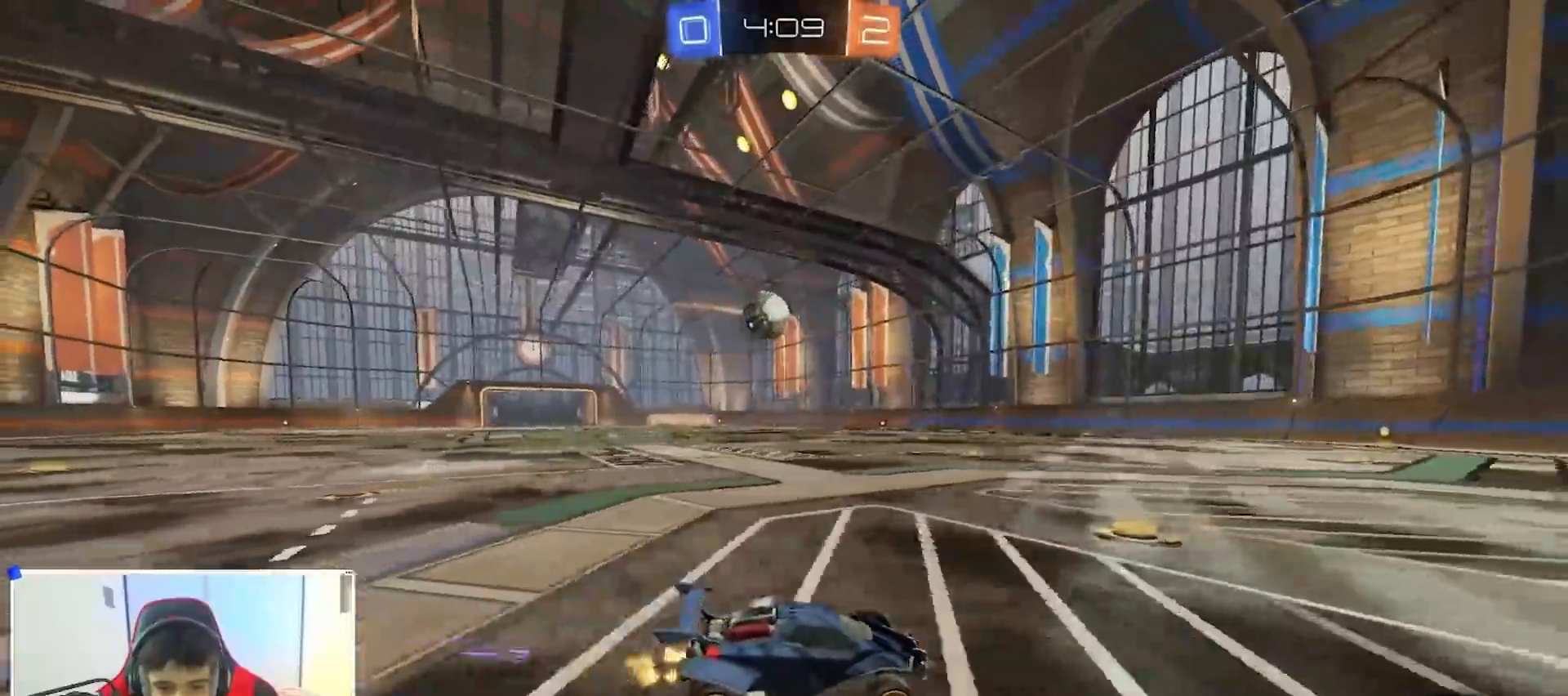
{"buttons": ["Y", "R2"], "left_stick": "left", "right_stick": "center", "events": [[33, "X", "down"], [150, "X", "up"], [217, "R2", "up"], [250, "L2", "down"], [350, "R2", "down"], [367, "L2", "up"], [467, "Y", "down"]]}
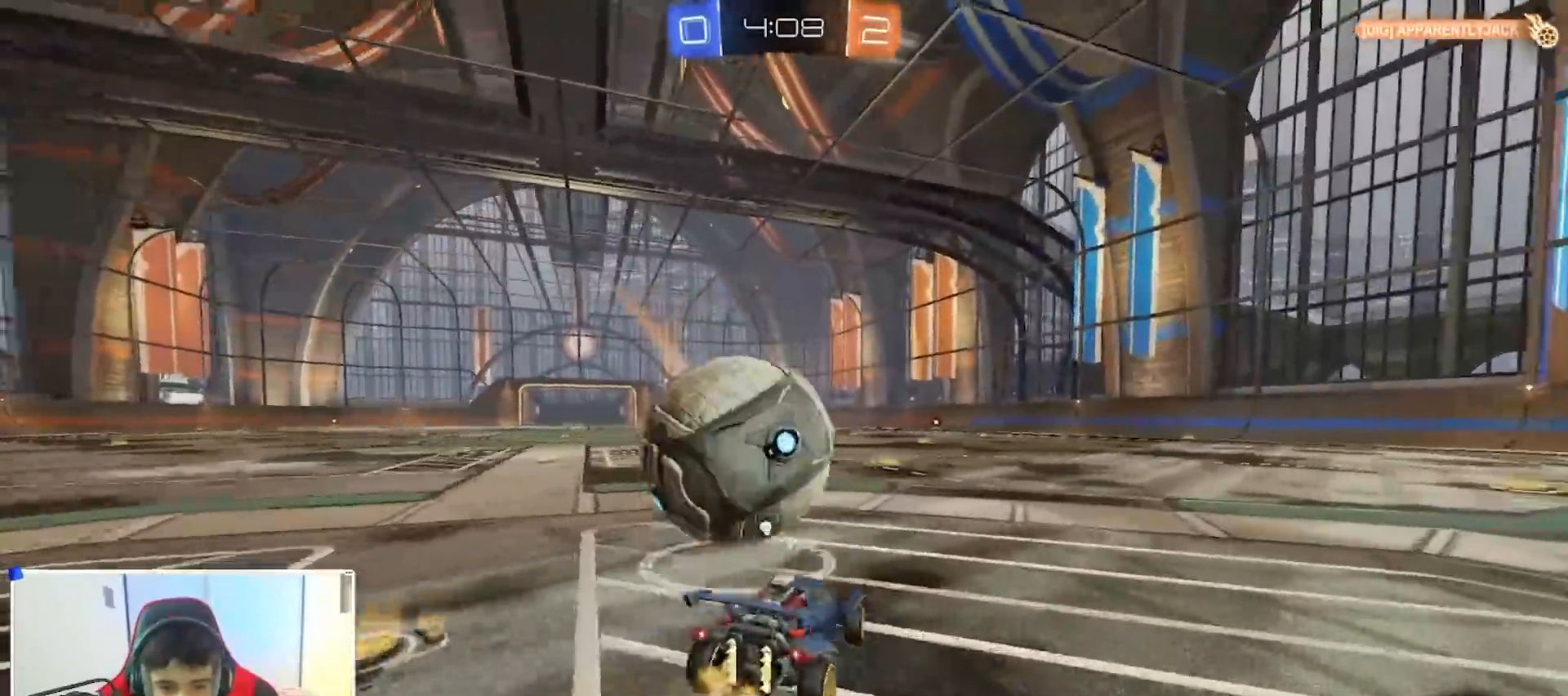
{"buttons": ["B", "R2"], "left_stick": "center", "right_stick": "center", "events": [[33, "B", "down"], [67, "Y", "up"], [200, "left_stick", "up-right"], [300, "left_stick", "center"]]}
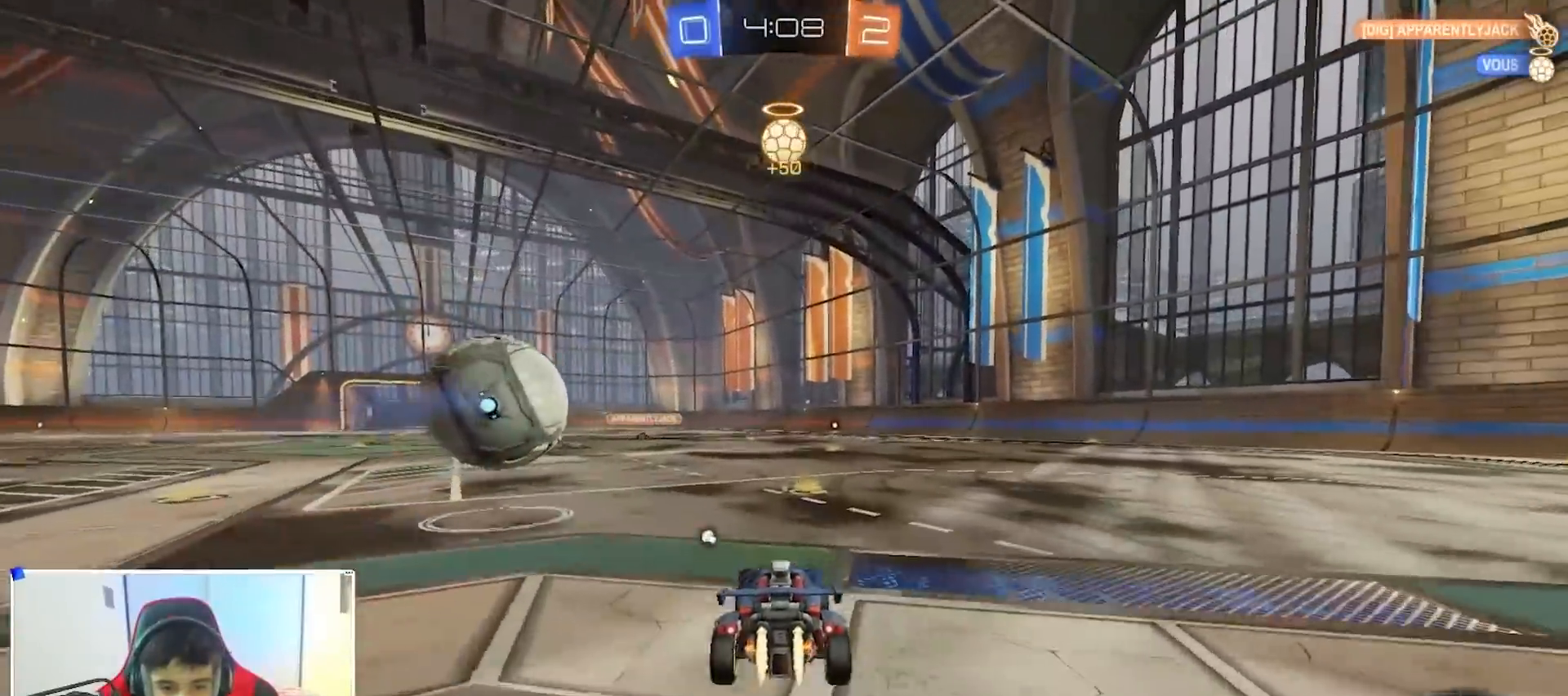
{"buttons": ["B", "R2"], "left_stick": "left", "right_stick": "center", "events": [[167, "left_stick", "left"]]}
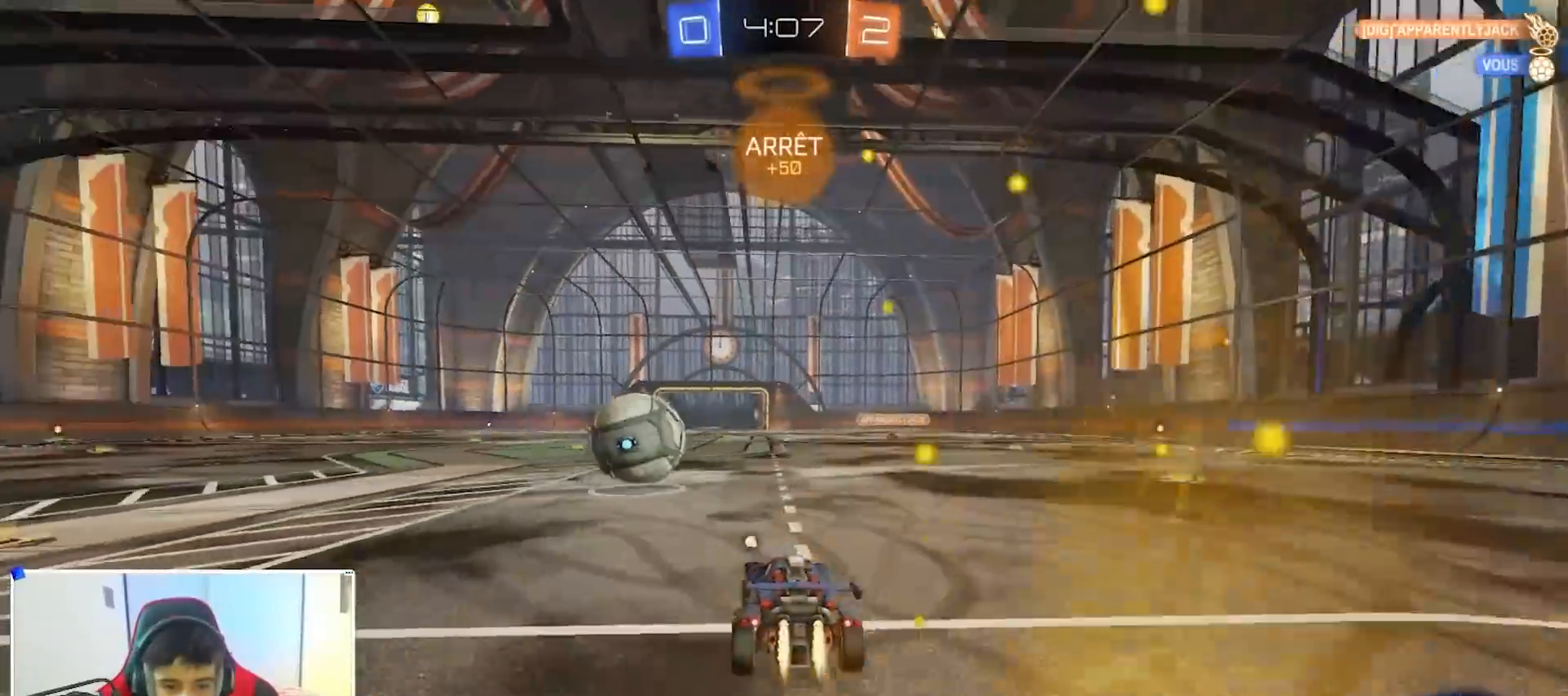
{"buttons": ["B", "Y", "R2"], "left_stick": "center", "right_stick": "center", "events": [[33, "left_stick", "up"], [100, "left_stick", "center"], [383, "Y", "down"]]}